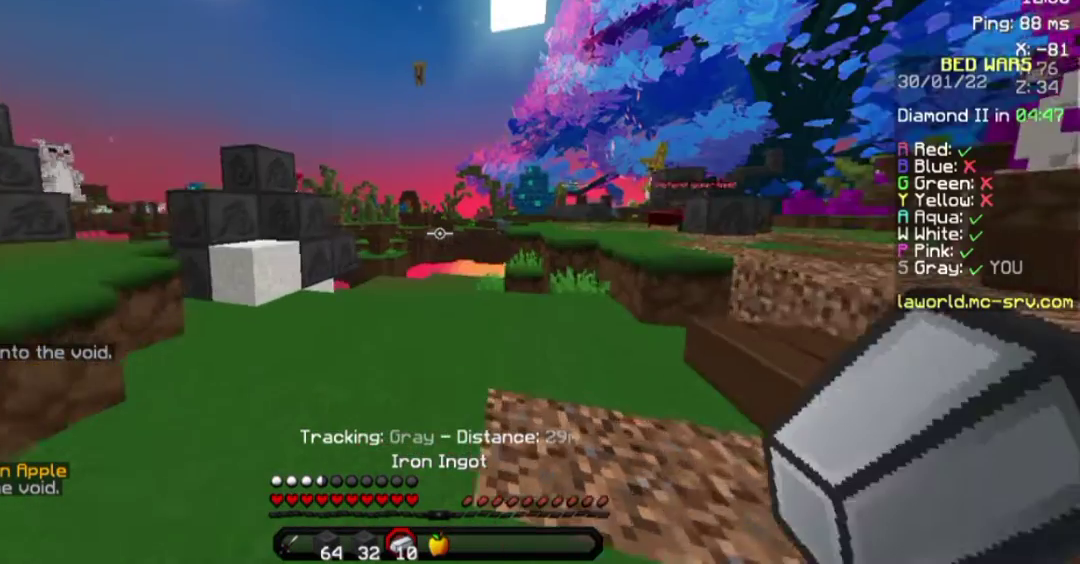
Gameplay with keyboard and mouse; each line is a JSON object with the keys and mouse buttons held at the frame after it. "events" lists presses ("down") and releases ("up") of "a", "d", "s", "space", "w", "mouse_left" and "mouse_right" between this image and that frame as [ms after this image, input, new state], when the widget could be followed in between. "mouse_left", "mouse_right" = the "left", "right" buttons of the "mouse" list. No other keys are recorded. Fast repeated clicks can show as one long hold. Not read: mouse_move.
{"keys": ["d", "w"], "mouse": [], "events": [[33, "w", "up"], [433, "w", "down"], [483, "d", "down"]]}
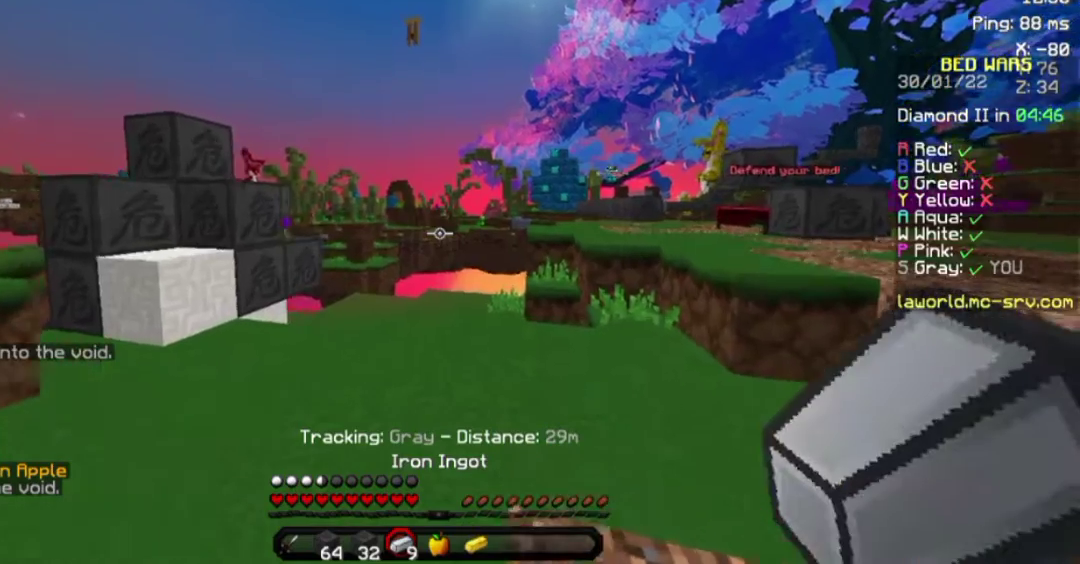
{"keys": ["d", "space"], "mouse": [], "events": [[400, "w", "up"], [483, "space", "down"]]}
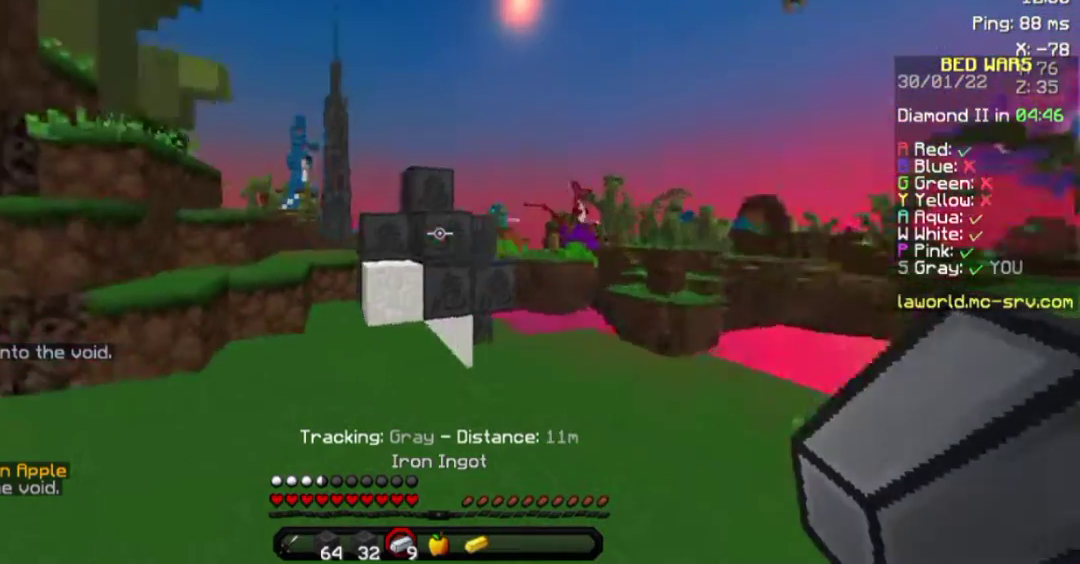
{"keys": ["space"], "mouse": [], "events": [[383, "d", "up"]]}
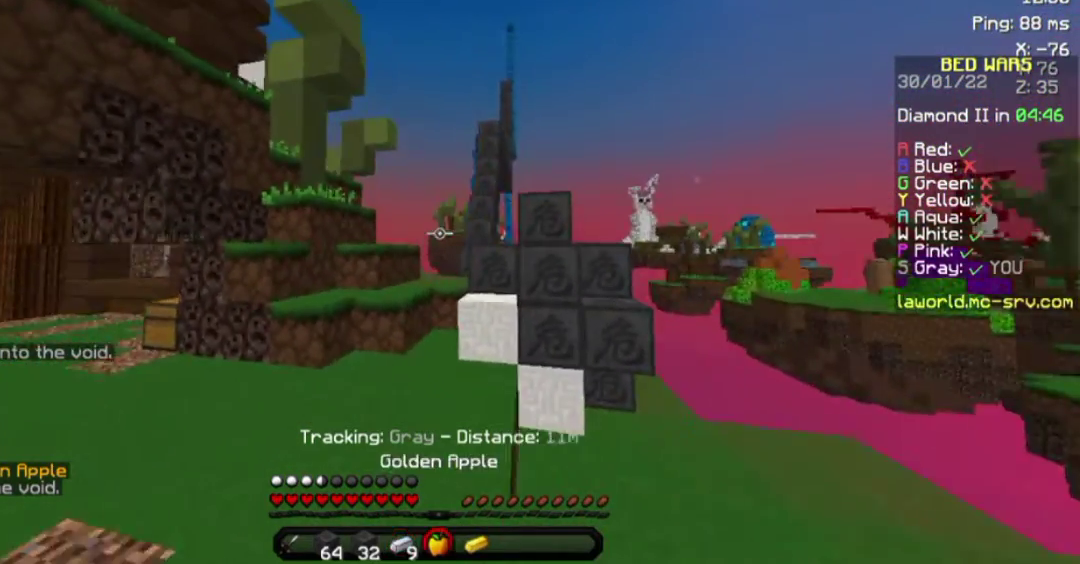
{"keys": ["s", "space"], "mouse": [], "events": [[33, "s", "down"]]}
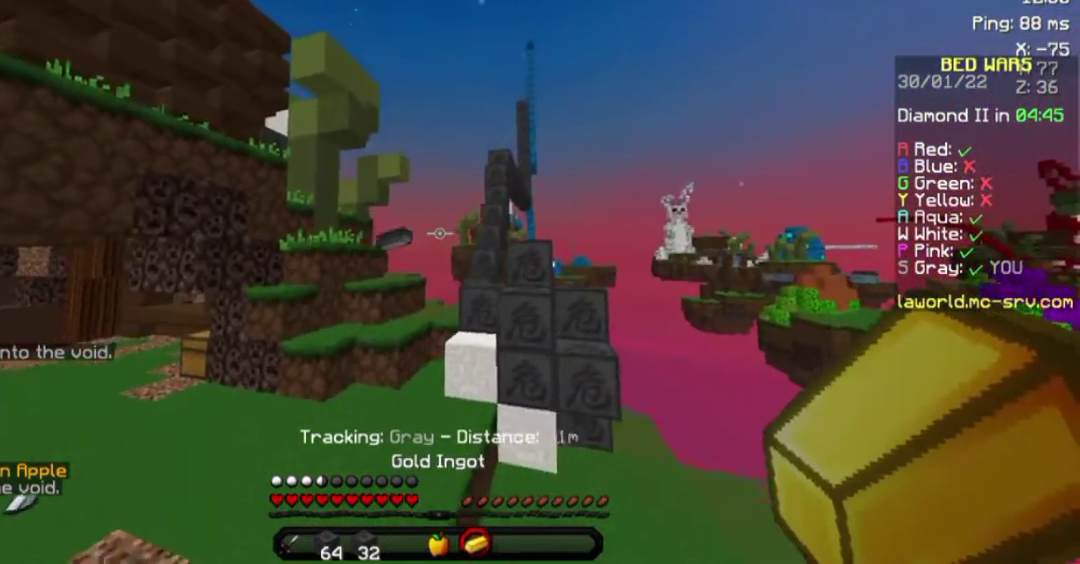
{"keys": ["space"], "mouse": [], "events": [[500, "s", "up"]]}
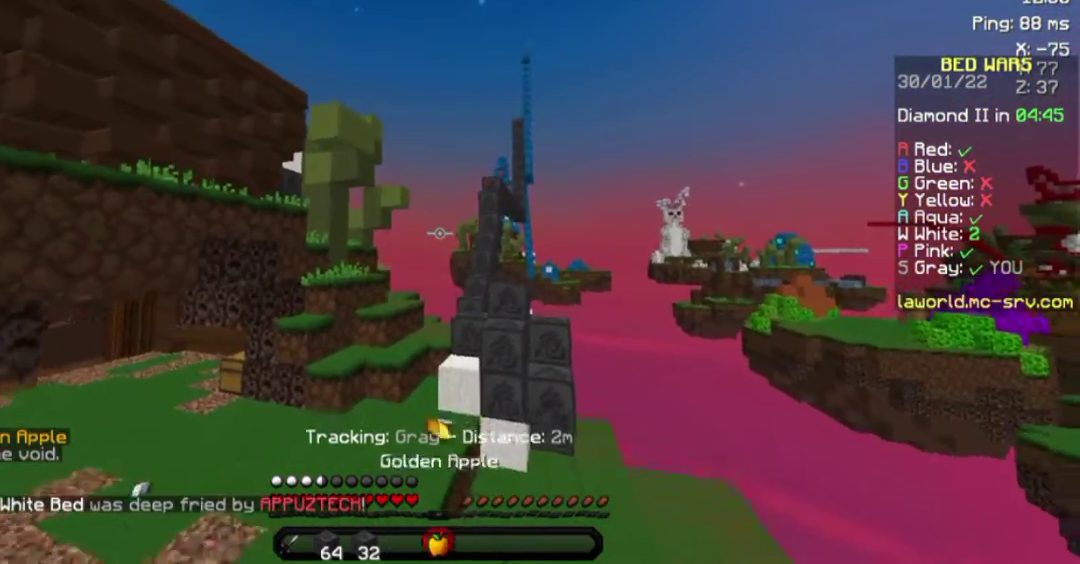
{"keys": [], "mouse": [], "events": [[33, "space", "up"]]}
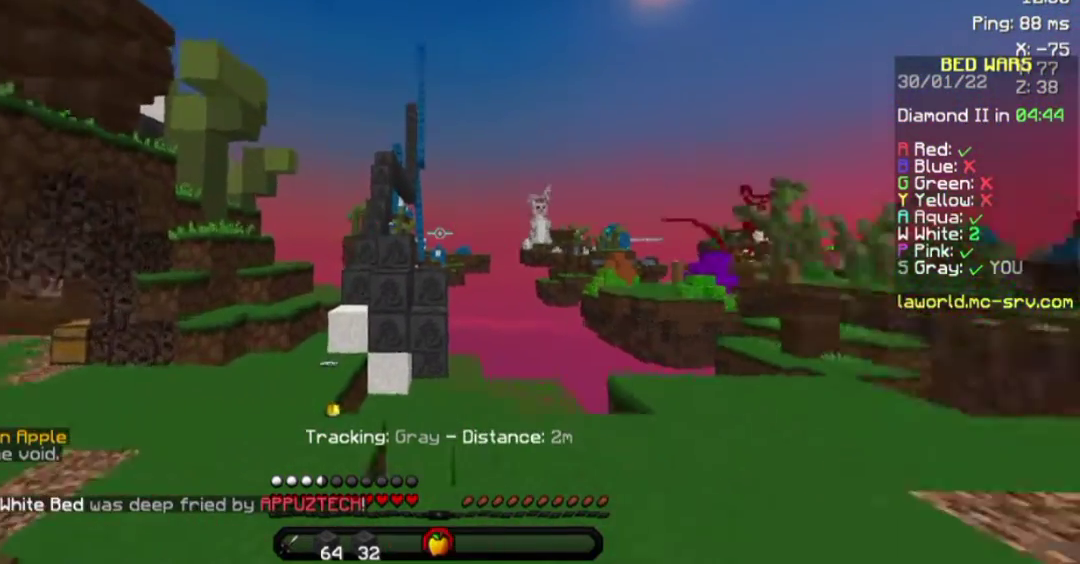
{"keys": ["w"], "mouse": ["right"], "events": [[200, "d", "down"], [200, "w", "down"], [450, "mouse_right", "down"], [500, "d", "up"]]}
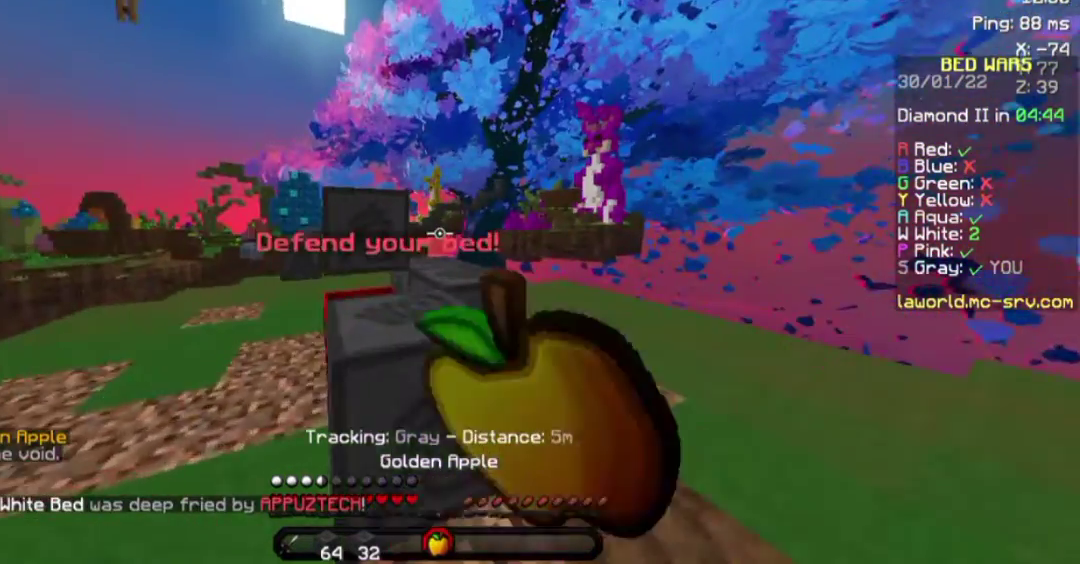
{"keys": ["a", "space", "w"], "mouse": ["right"], "events": [[150, "space", "down"], [350, "a", "down"]]}
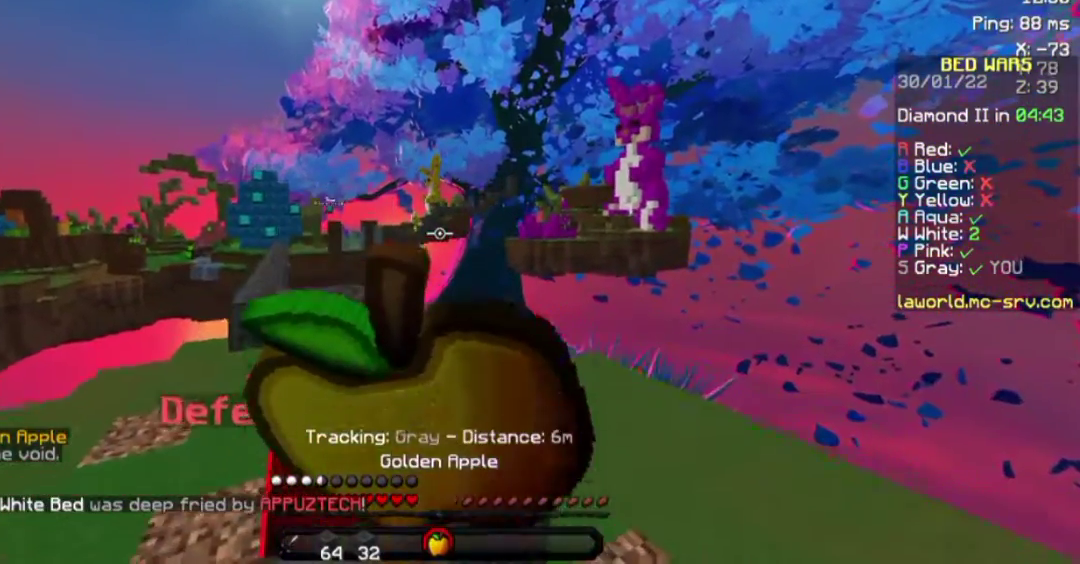
{"keys": ["a", "w"], "mouse": ["right"], "events": [[50, "a", "up"], [167, "space", "up"], [317, "a", "down"]]}
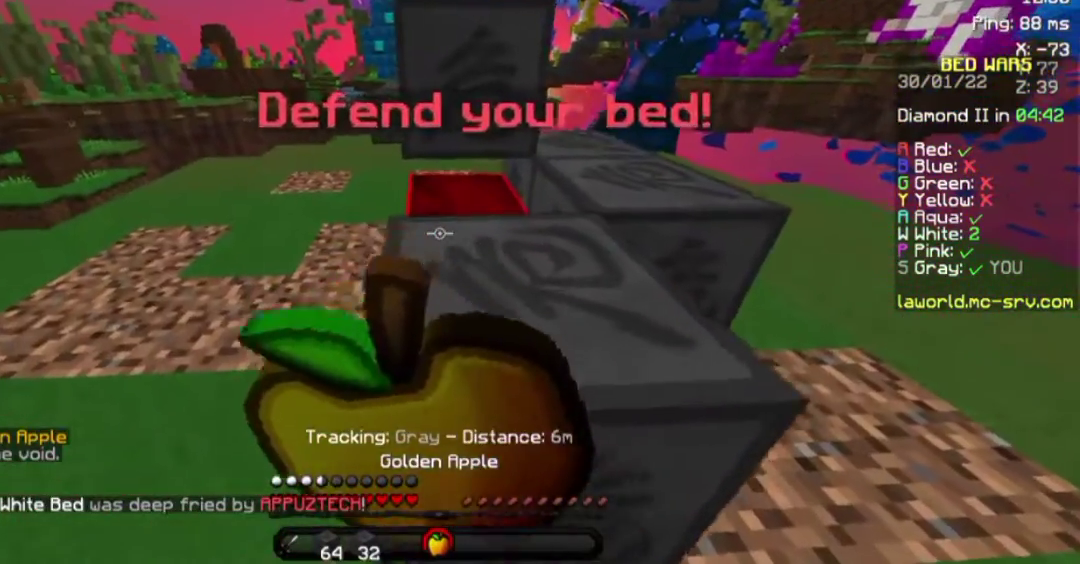
{"keys": ["a", "w"], "mouse": ["right"], "events": []}
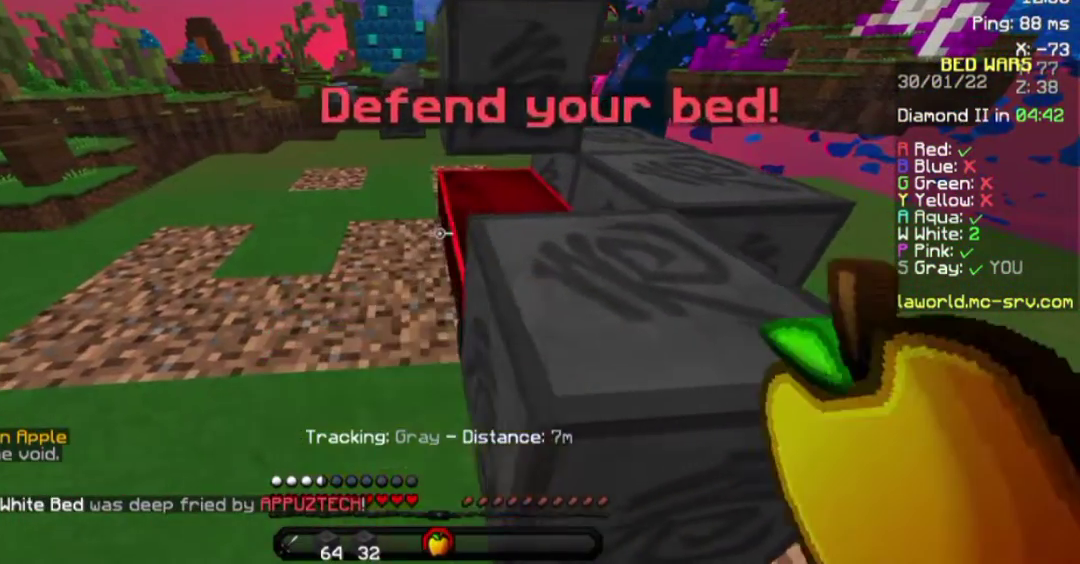
{"keys": [], "mouse": [], "events": [[250, "a", "up"], [250, "mouse_right", "up"], [317, "w", "up"]]}
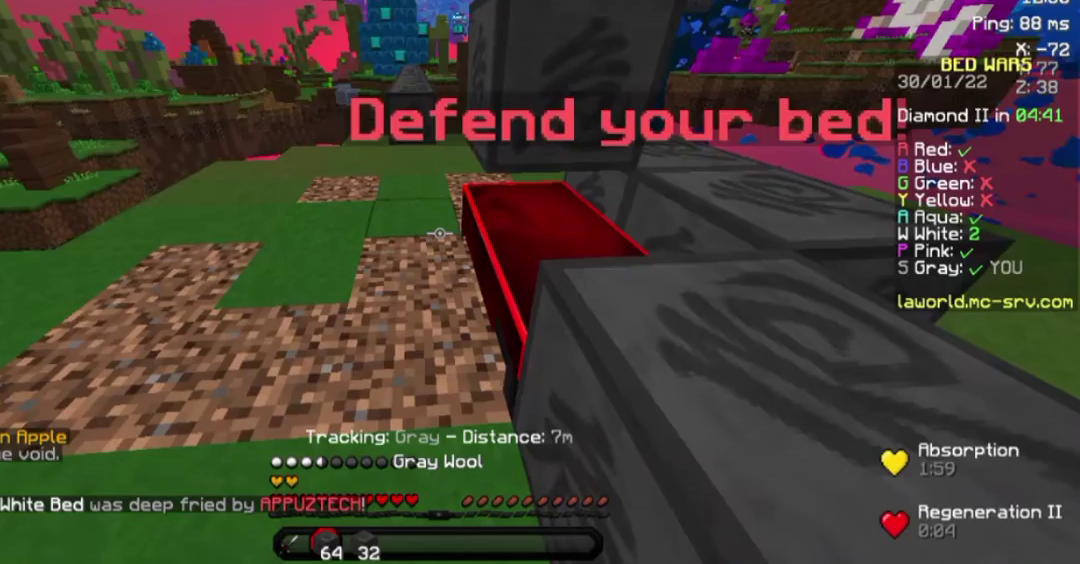
{"keys": [], "mouse": [], "events": []}
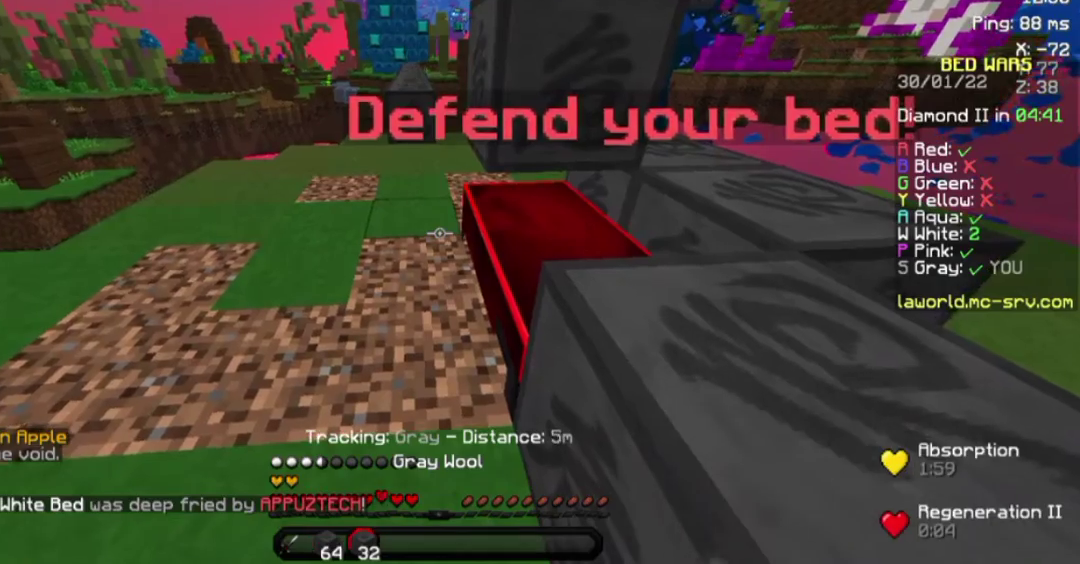
{"keys": ["s"], "mouse": [], "events": [[167, "s", "down"], [200, "mouse_right", "down"], [283, "mouse_right", "up"], [317, "mouse_right", "down"], [350, "mouse_right", "up"], [433, "mouse_right", "down"], [467, "mouse_right", "up"]]}
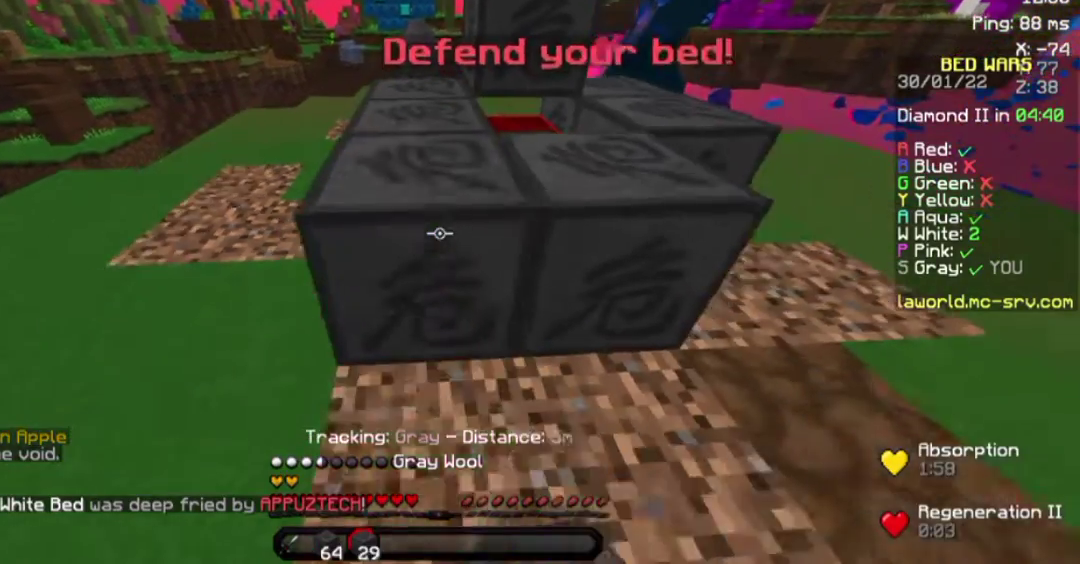
{"keys": ["w"], "mouse": [], "events": [[17, "s", "up"], [167, "d", "down"], [167, "w", "down"], [200, "d", "up"], [200, "space", "down"], [400, "space", "up"]]}
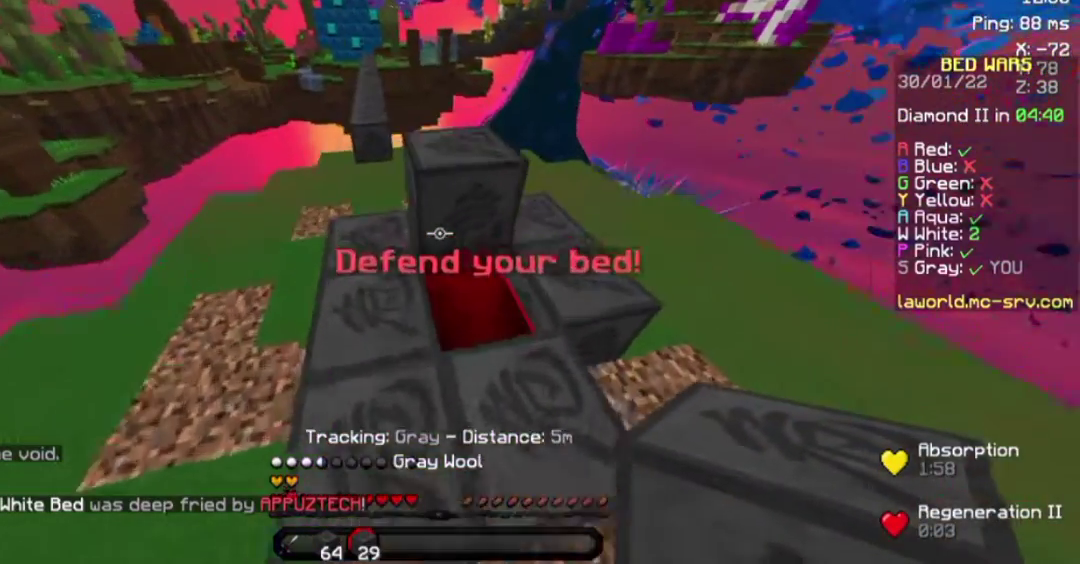
{"keys": ["a", "w"], "mouse": [], "events": [[17, "w", "up"], [100, "mouse_right", "down"], [167, "a", "down"], [167, "mouse_right", "up"], [300, "w", "down"]]}
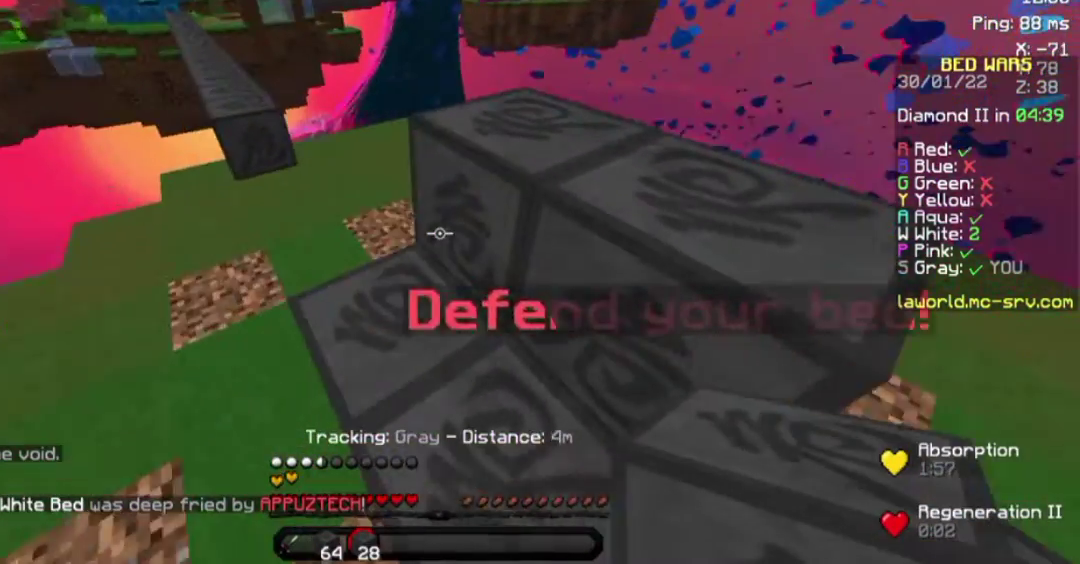
{"keys": [], "mouse": [], "events": [[350, "mouse_right", "down"], [350, "w", "up"], [367, "a", "up"], [367, "mouse_right", "up"], [417, "mouse_right", "down"], [450, "mouse_right", "up"]]}
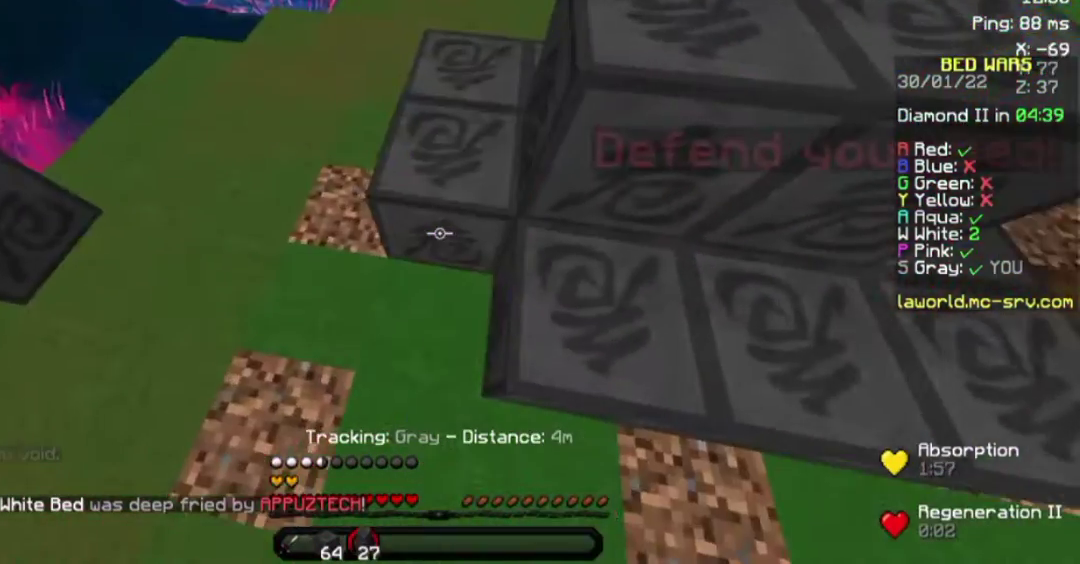
{"keys": ["w"], "mouse": [], "events": [[133, "w", "down"], [183, "a", "down"], [300, "a", "up"], [300, "w", "up"], [500, "w", "down"]]}
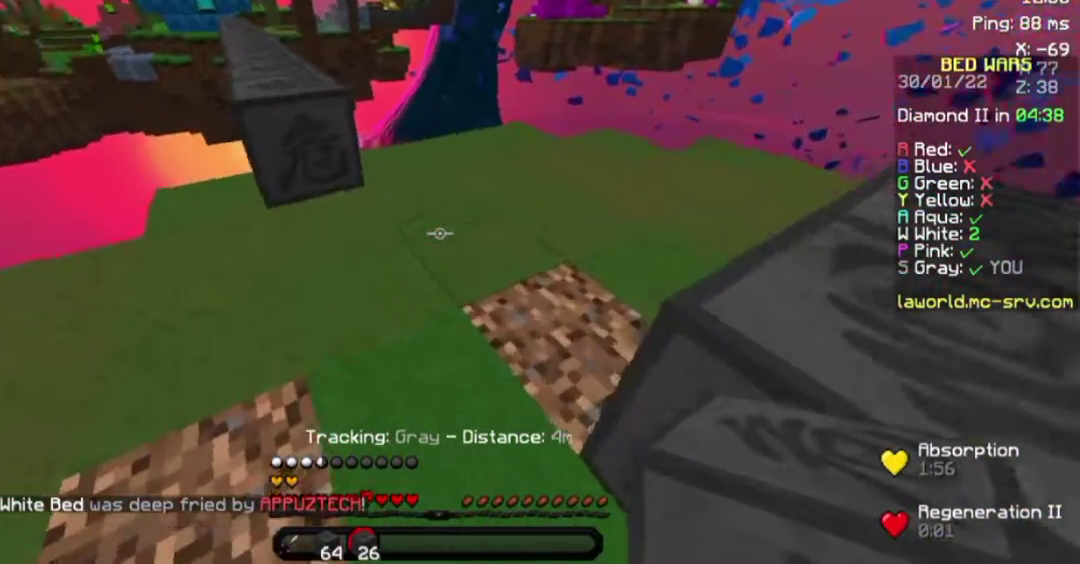
{"keys": ["space", "w"], "mouse": [], "events": [[33, "a", "down"], [83, "a", "up"], [483, "space", "down"]]}
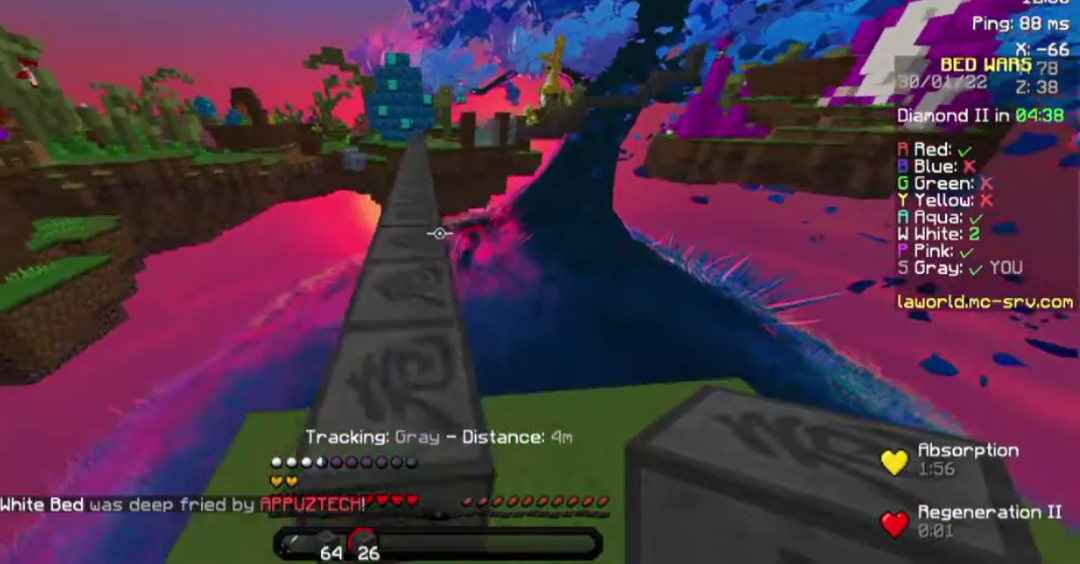
{"keys": ["space", "w"], "mouse": [], "events": [[233, "a", "down"], [383, "a", "up"]]}
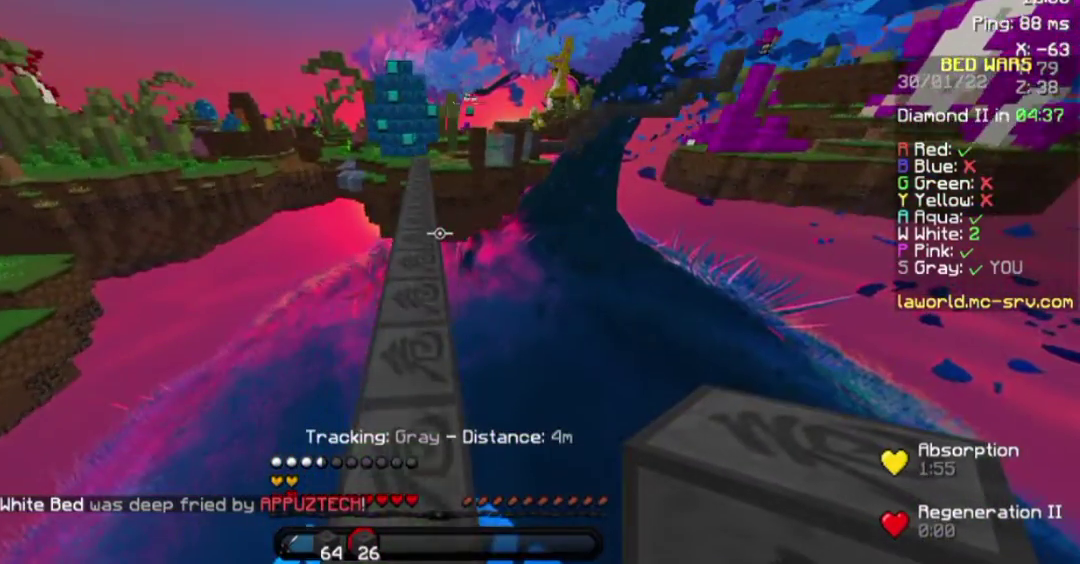
{"keys": ["space", "w"], "mouse": [], "events": [[450, "mouse_left", "down"], [467, "mouse_left", "up"]]}
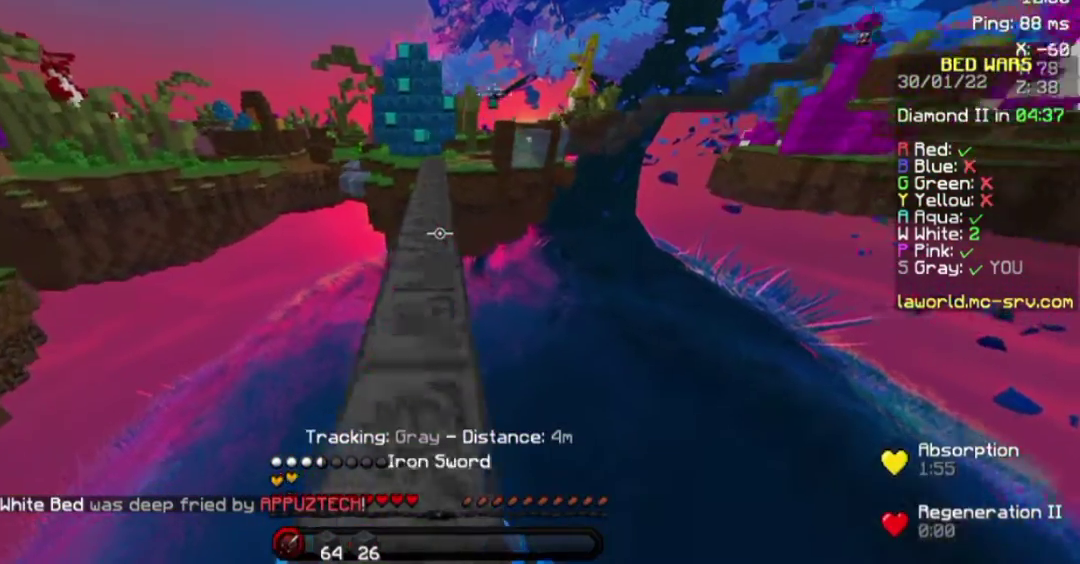
{"keys": ["space", "w"], "mouse": [], "events": [[33, "mouse_left", "down"], [117, "mouse_left", "up"], [283, "mouse_left", "down"], [333, "mouse_left", "up"]]}
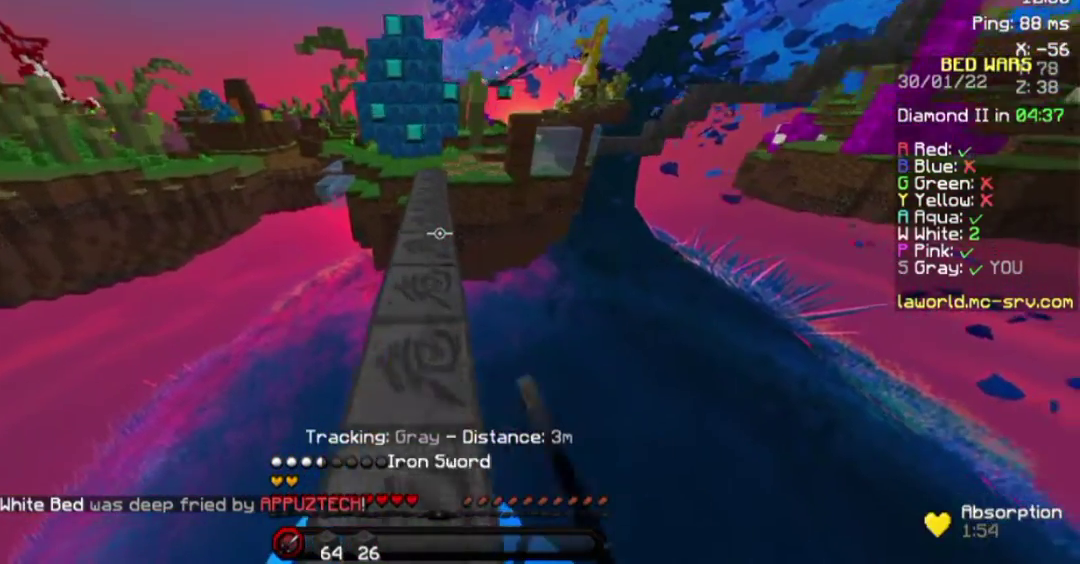
{"keys": ["space", "w"], "mouse": [], "events": [[17, "mouse_left", "down"], [83, "mouse_left", "up"], [283, "mouse_left", "down"], [383, "mouse_left", "up"]]}
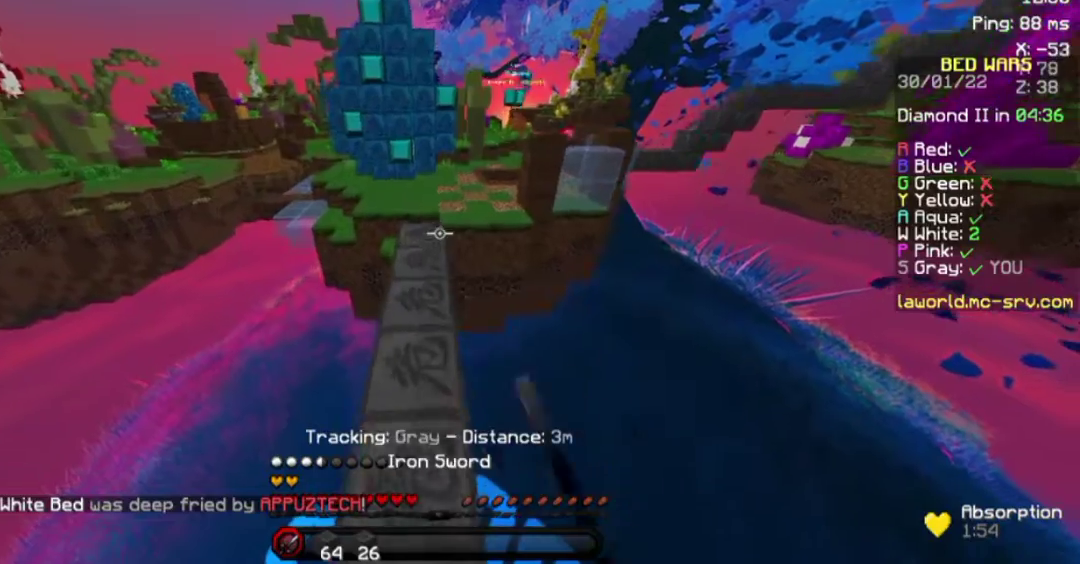
{"keys": ["w"], "mouse": [], "events": [[100, "a", "down"], [100, "mouse_left", "down"], [150, "mouse_left", "up"], [183, "mouse_left", "down"], [233, "a", "up"], [233, "mouse_left", "up"], [283, "space", "up"], [383, "mouse_left", "down"], [500, "mouse_left", "up"]]}
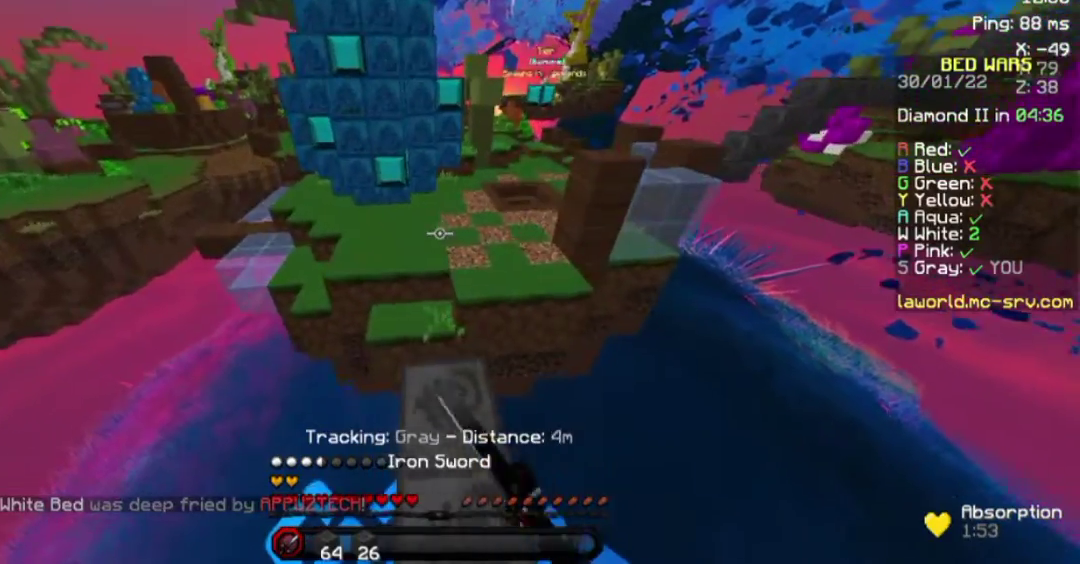
{"keys": ["w"], "mouse": [], "events": [[183, "mouse_left", "down"], [250, "mouse_left", "up"], [250, "space", "down"], [333, "mouse_left", "down"], [433, "mouse_left", "up"], [433, "space", "up"]]}
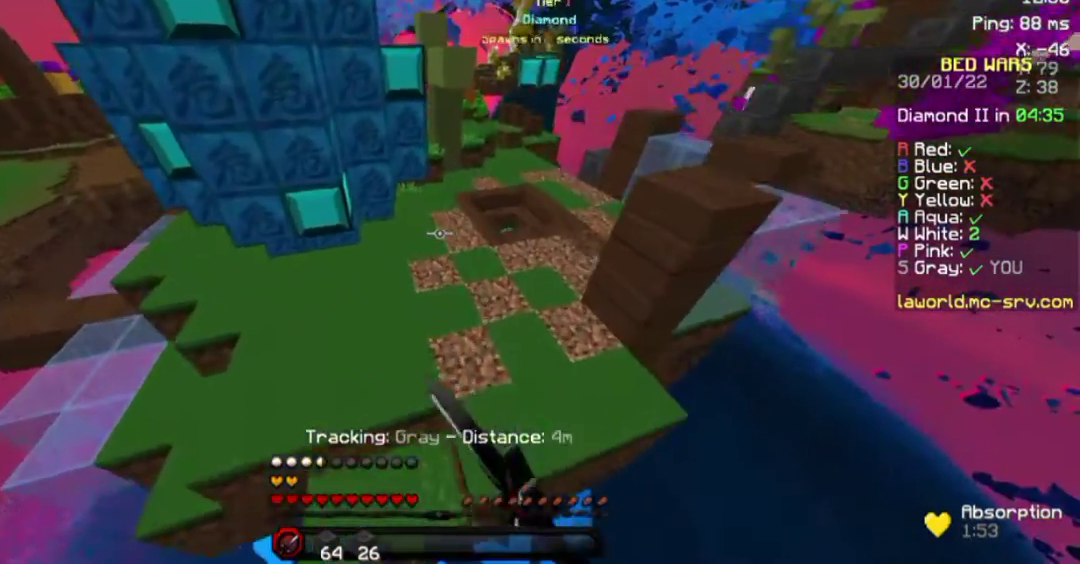
{"keys": ["w"], "mouse": [], "events": [[333, "d", "down"], [450, "d", "up"]]}